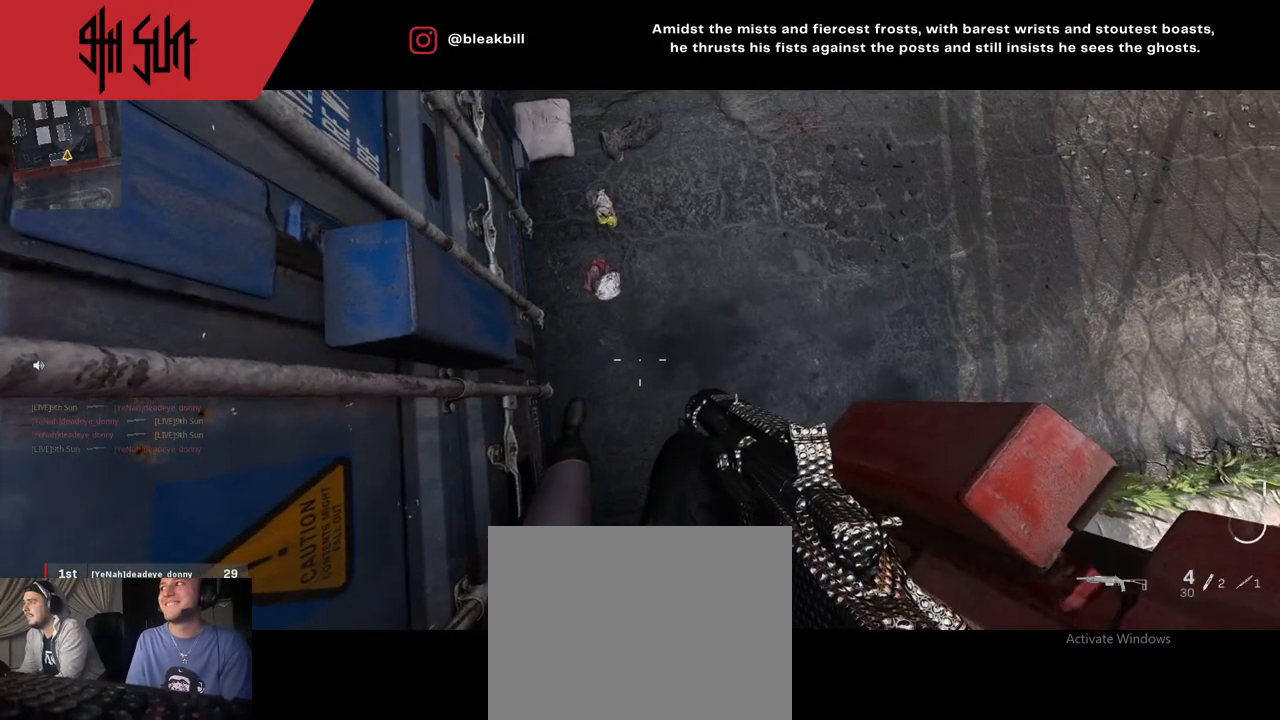
Gameplay with a controller (PlayStation layout); each line is a JSON object with the inputs held at the frame after it. "events" lists button and stick changes between this image and that frame as [ms after this image, input, new state], when the widget could be followed in between.
{"buttons": [], "left_stick": "center", "right_stick": "center", "events": []}
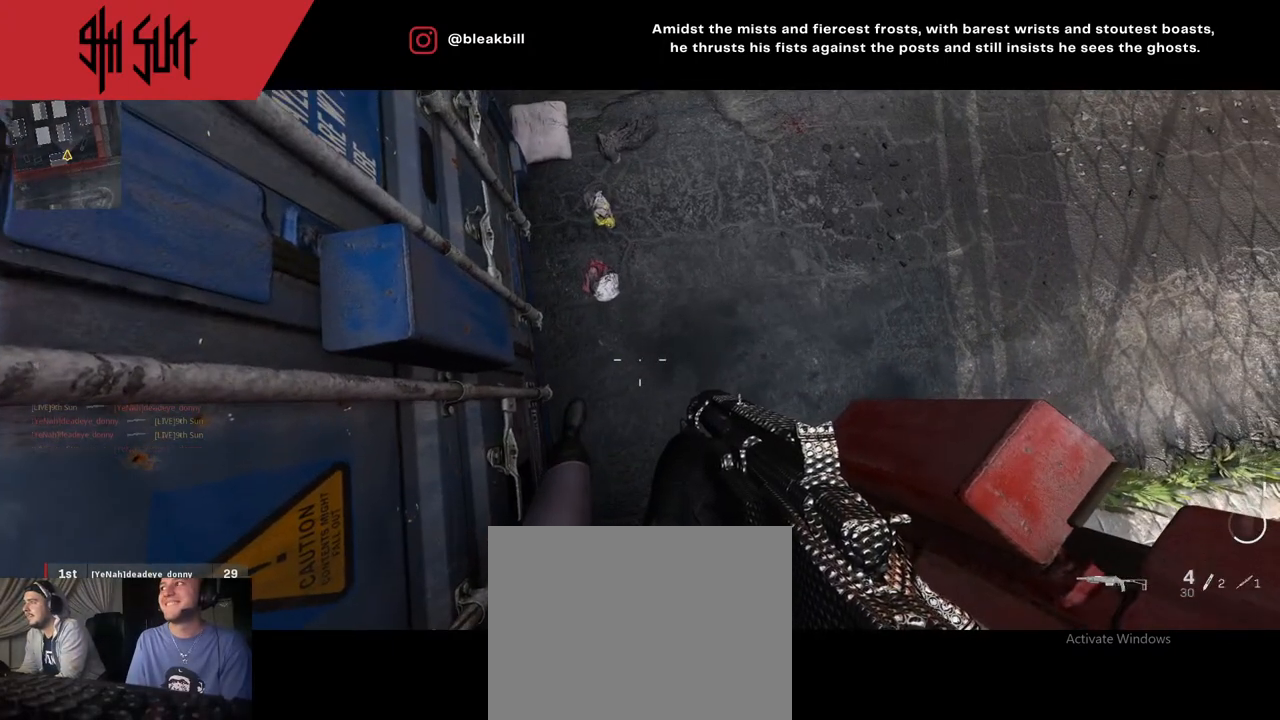
{"buttons": [], "left_stick": "center", "right_stick": "center", "events": []}
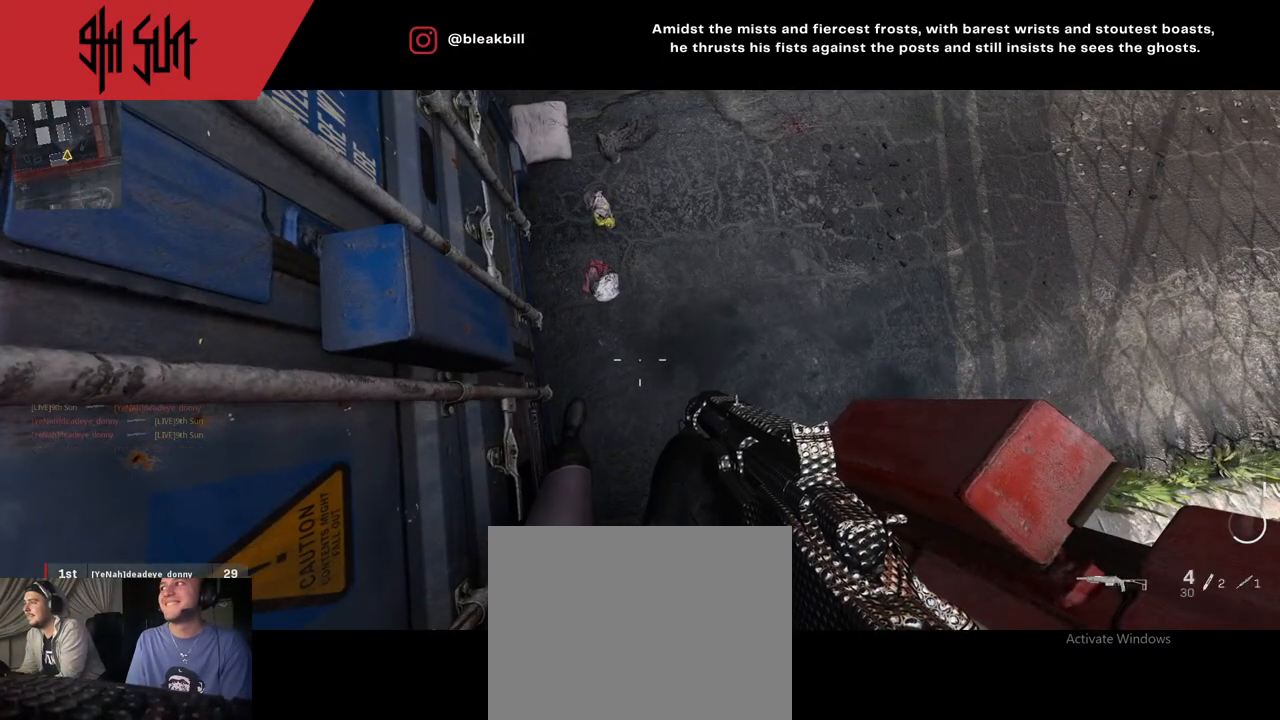
{"buttons": [], "left_stick": "center", "right_stick": "center", "events": []}
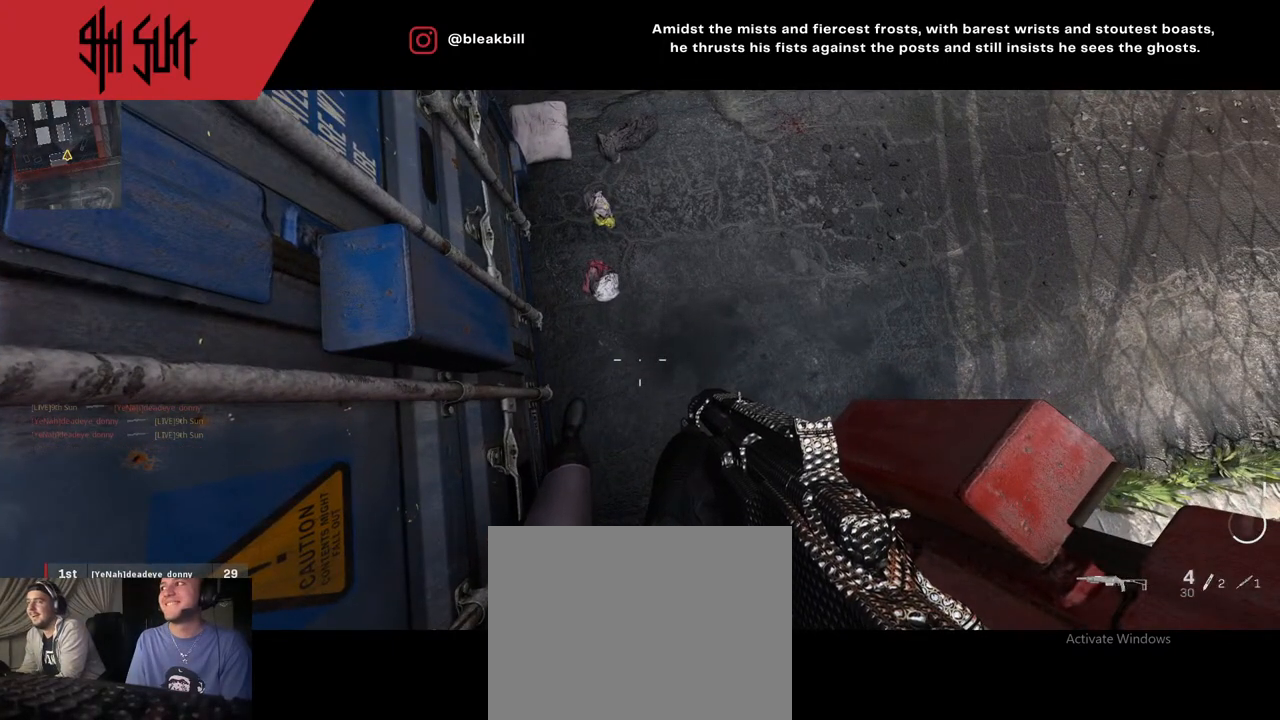
{"buttons": [], "left_stick": "center", "right_stick": "center", "events": []}
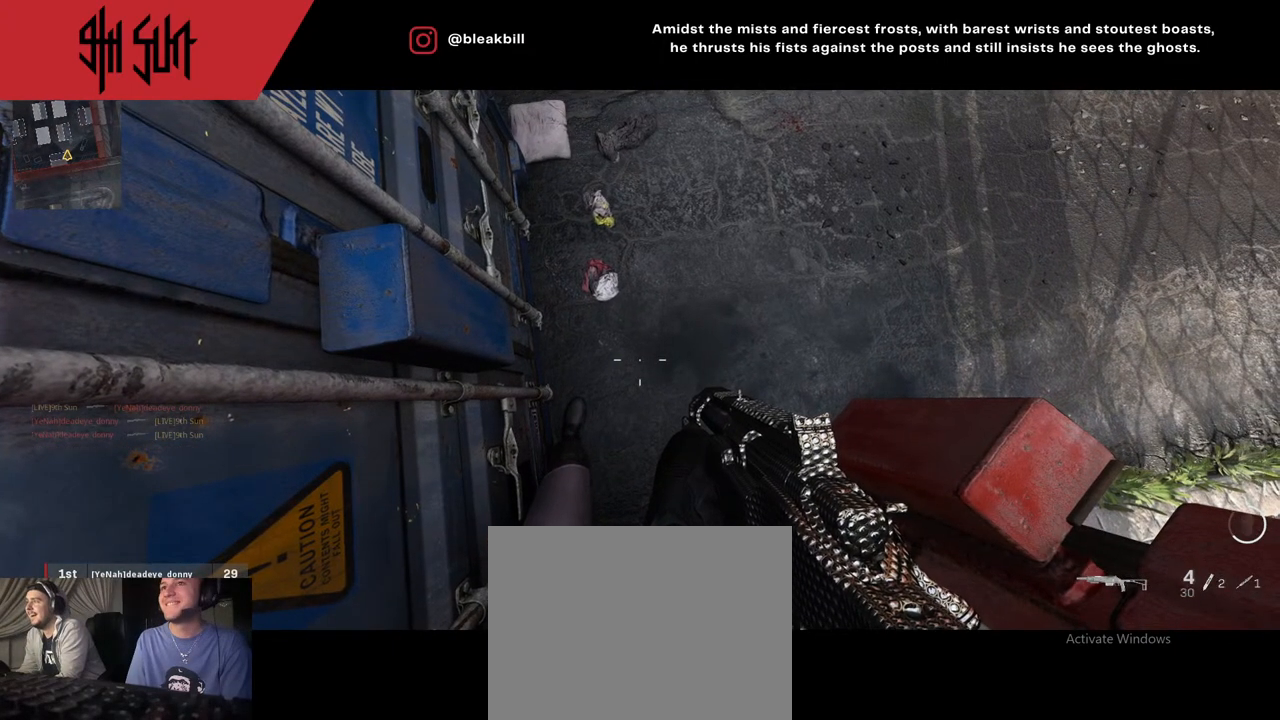
{"buttons": [], "left_stick": "center", "right_stick": "center", "events": []}
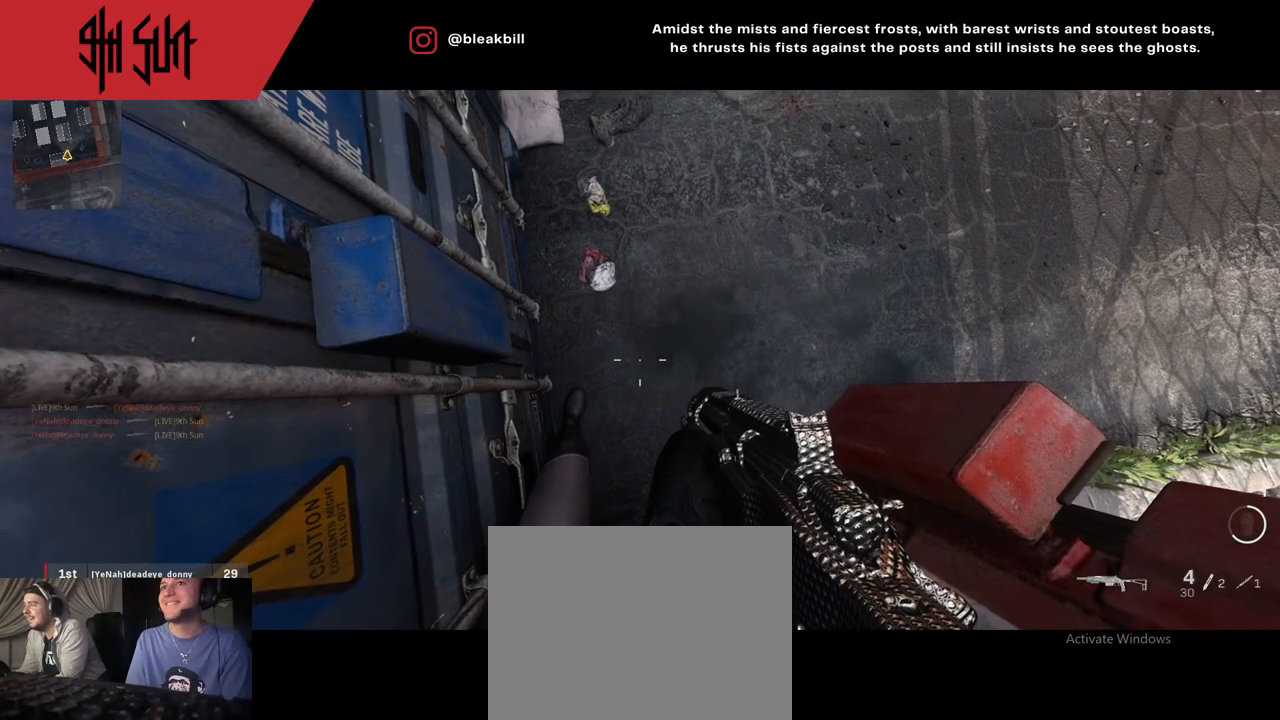
{"buttons": [], "left_stick": "center", "right_stick": "center", "events": []}
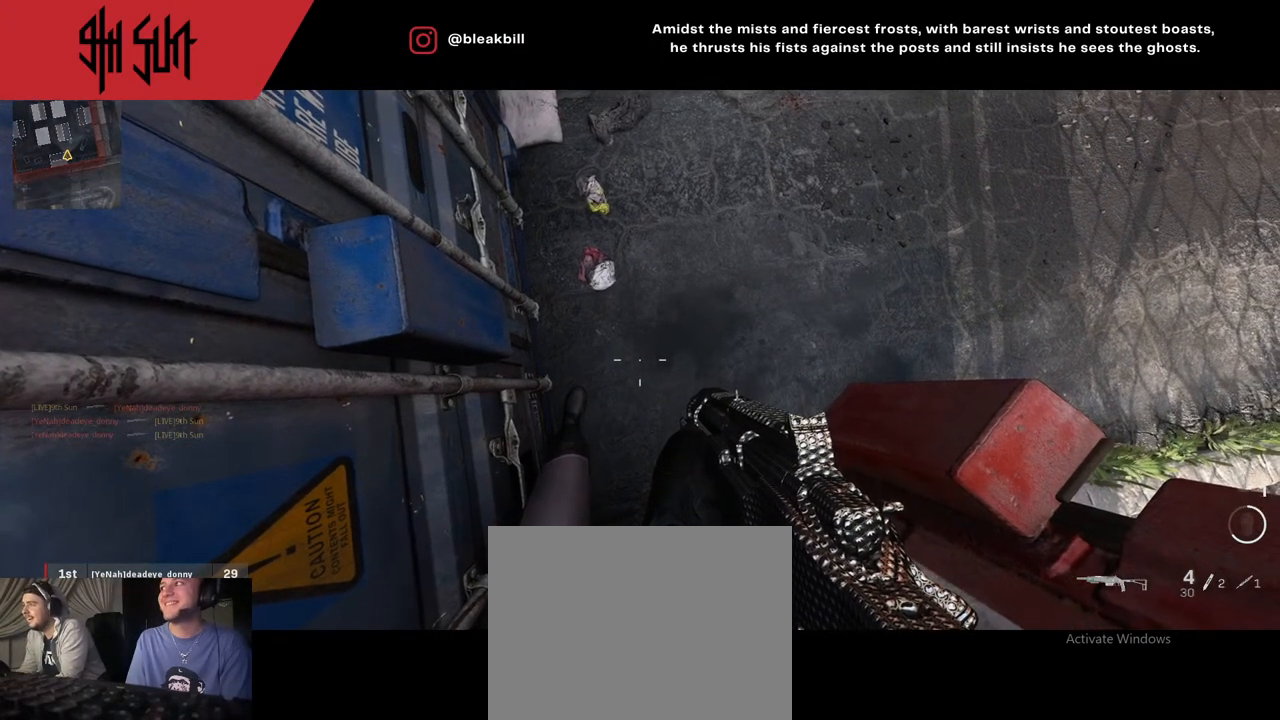
{"buttons": [], "left_stick": "center", "right_stick": "center", "events": []}
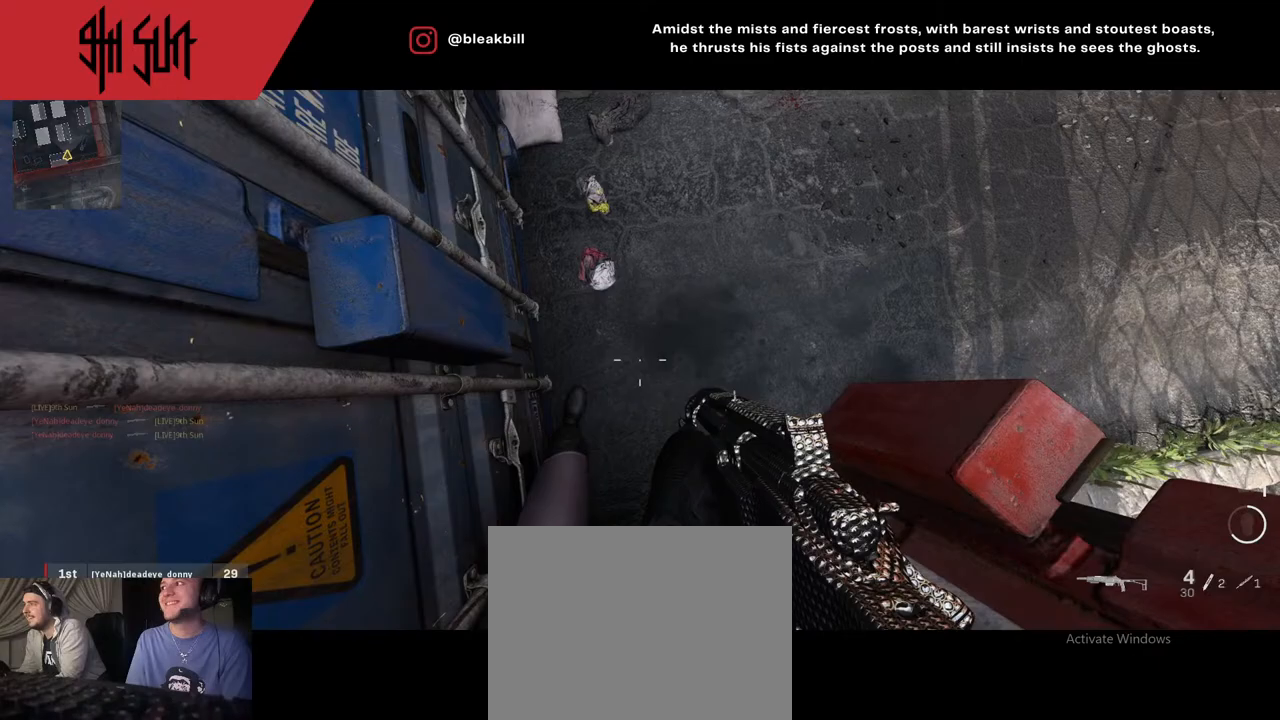
{"buttons": [], "left_stick": "center", "right_stick": "center", "events": []}
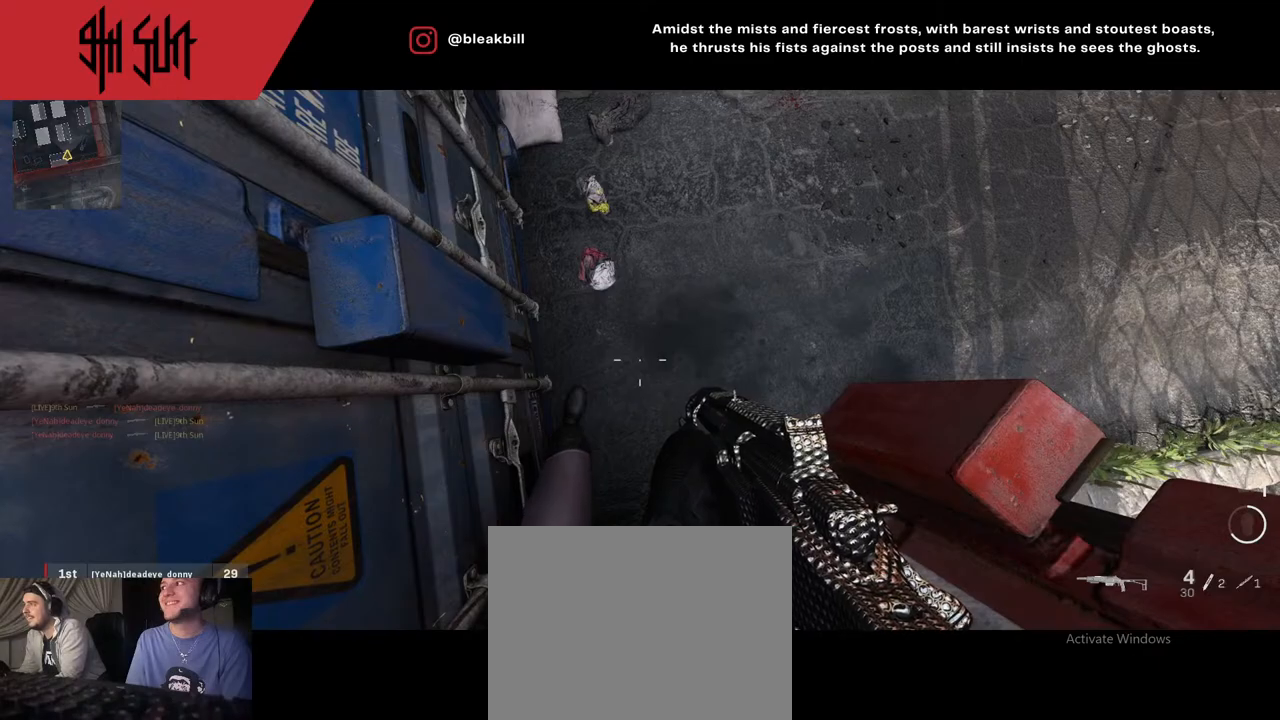
{"buttons": [], "left_stick": "up-right", "right_stick": "up", "events": [[283, "left_stick", "up-right"], [283, "right_stick", "up"]]}
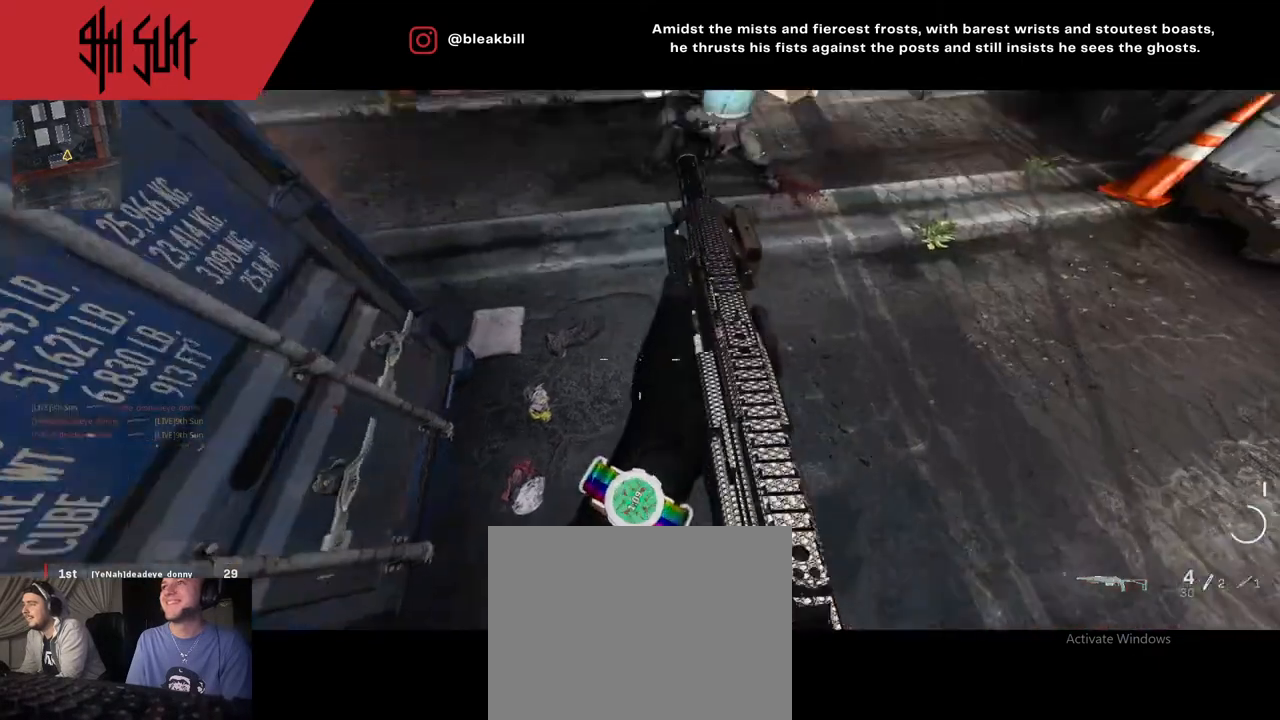
{"buttons": [], "left_stick": "up-right", "right_stick": "up", "events": []}
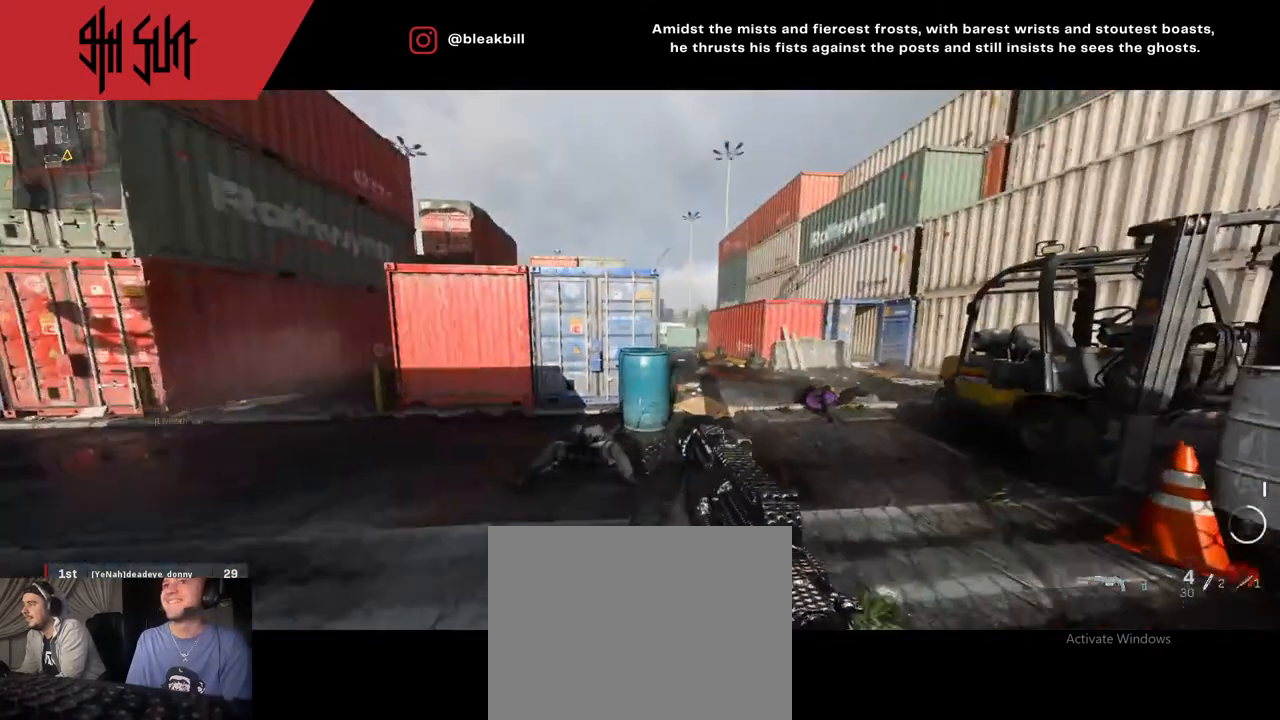
{"buttons": ["L2"], "left_stick": "up-right", "right_stick": "up-left", "events": [[50, "L2", "down"], [167, "right_stick", "center"], [217, "right_stick", "up"], [267, "right_stick", "up-left"]]}
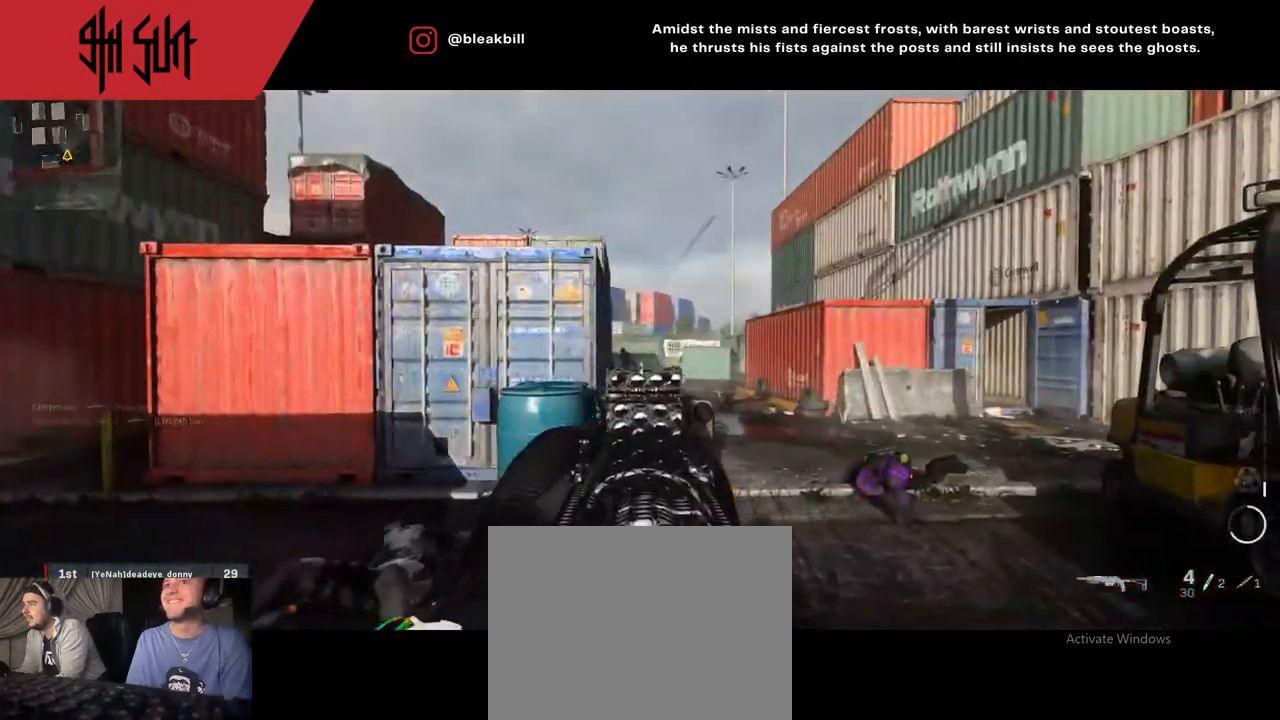
{"buttons": [], "left_stick": "up-left", "right_stick": "down", "events": [[83, "right_stick", "center"], [167, "left_stick", "up-left"], [167, "right_stick", "left"], [250, "left_stick", "left"], [350, "L2", "up"], [350, "right_stick", "center"], [433, "left_stick", "up-left"], [433, "right_stick", "down"]]}
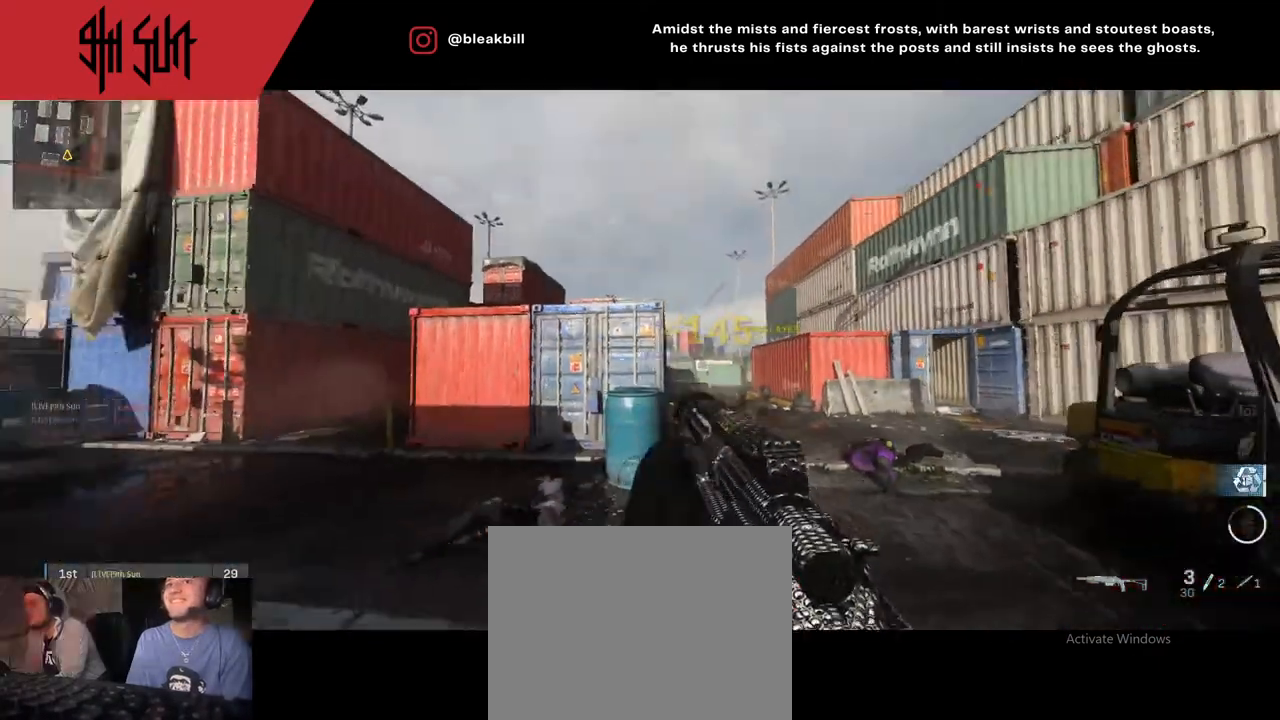
{"buttons": [], "left_stick": "up", "right_stick": "center", "events": [[117, "right_stick", "up-left"], [183, "left_stick", "up"], [183, "right_stick", "center"], [300, "right_stick", "left"], [483, "right_stick", "center"]]}
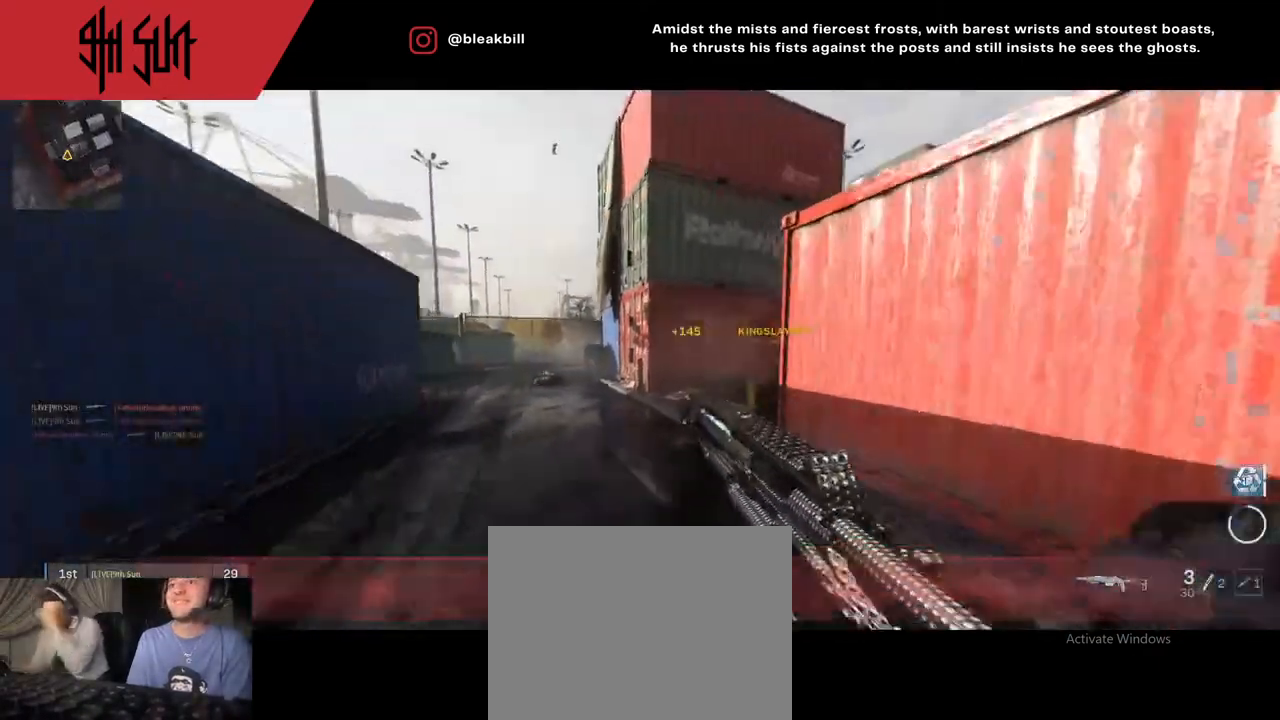
{"buttons": ["CIRCLE"], "left_stick": "up", "right_stick": "right", "events": [[50, "TRIANGLE", "down"], [150, "TRIANGLE", "up"], [217, "left_stick", "up-left"], [317, "TRIANGLE", "down"], [433, "right_stick", "right"], [450, "CIRCLE", "down"], [450, "TRIANGLE", "up"], [450, "left_stick", "up"]]}
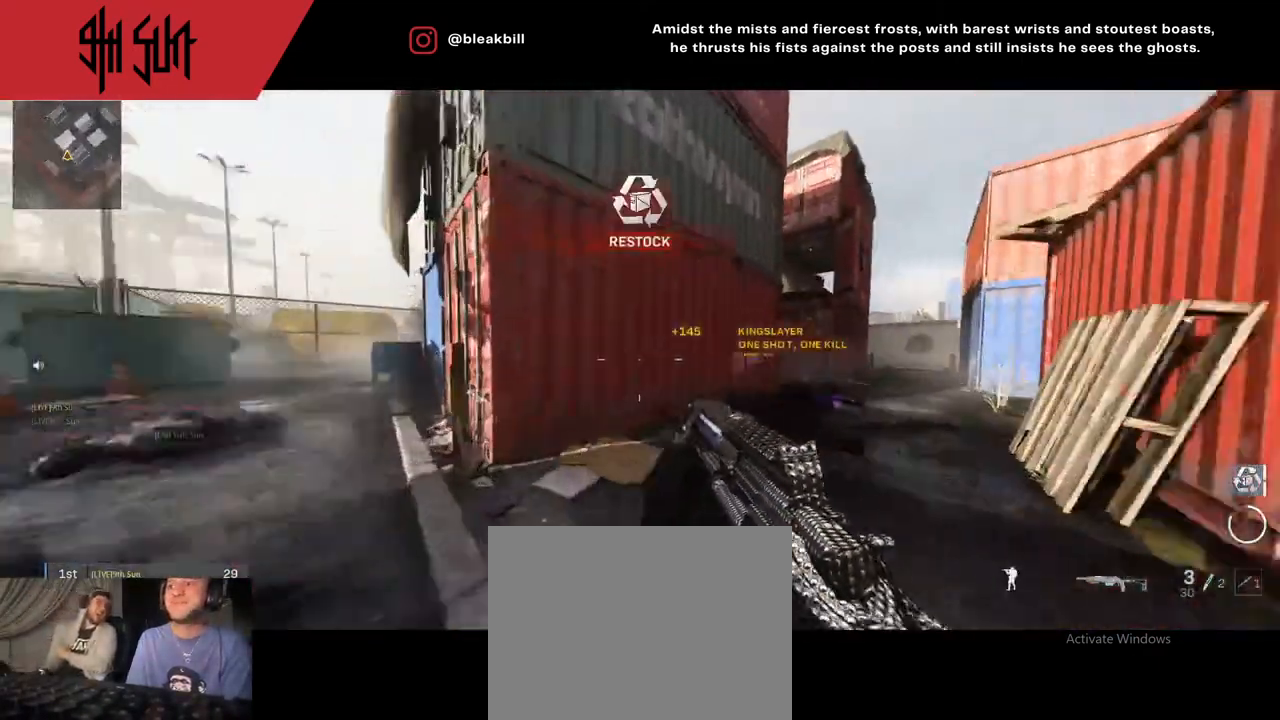
{"buttons": ["DPAD_RIGHT"], "left_stick": "up-left", "right_stick": "center", "events": [[33, "CIRCLE", "up"], [183, "right_stick", "center"], [300, "DPAD_RIGHT", "down"], [467, "left_stick", "up-left"]]}
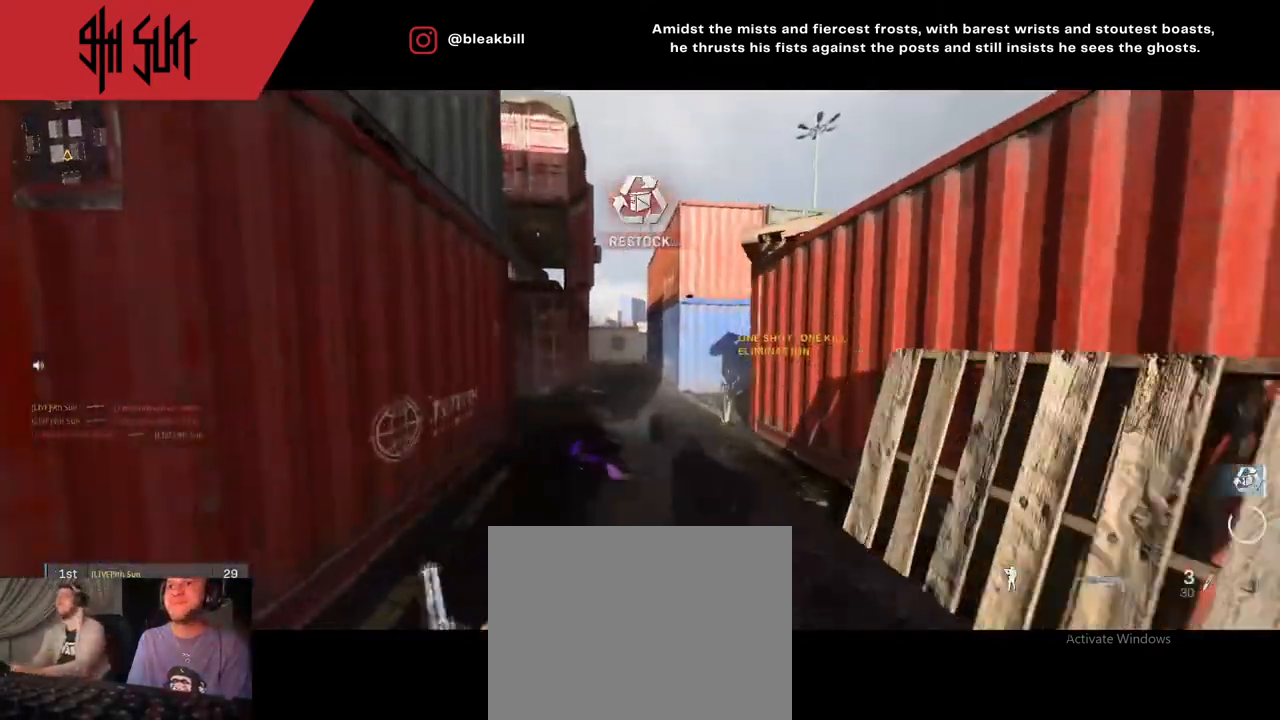
{"buttons": ["TRIANGLE"], "left_stick": "up-left", "right_stick": "center", "events": [[117, "DPAD_RIGHT", "up"], [367, "right_stick", "left"], [433, "TRIANGLE", "down"], [467, "right_stick", "center"]]}
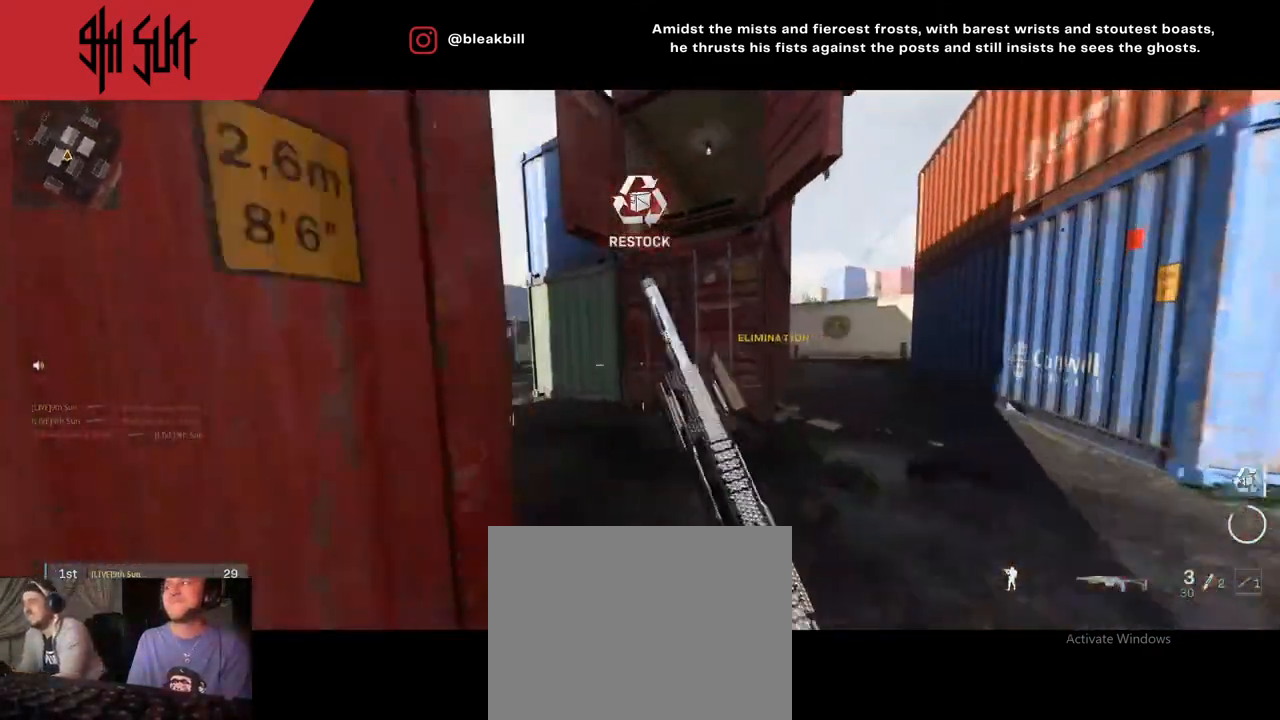
{"buttons": ["TRIANGLE"], "left_stick": "center", "right_stick": "down", "events": [[33, "TRIANGLE", "up"], [133, "right_stick", "down"], [367, "TRIANGLE", "down"], [417, "left_stick", "center"]]}
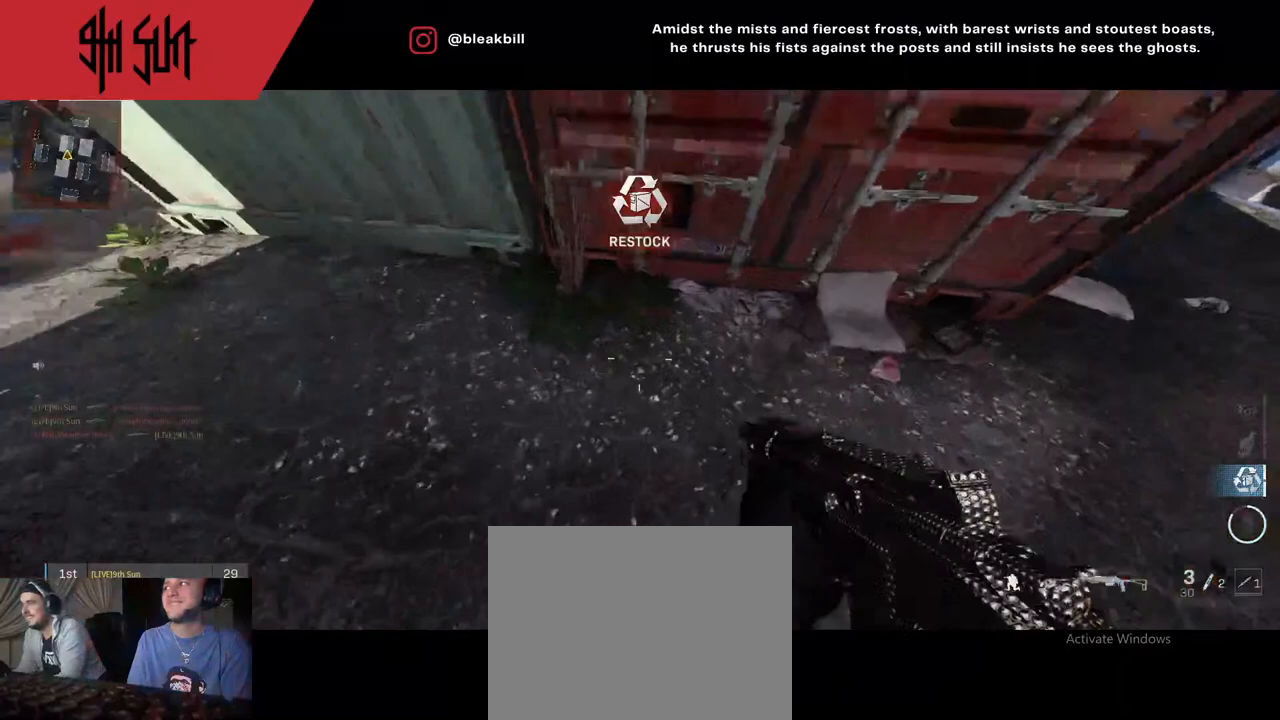
{"buttons": ["TRIANGLE"], "left_stick": "center", "right_stick": "center", "events": [[350, "right_stick", "center"]]}
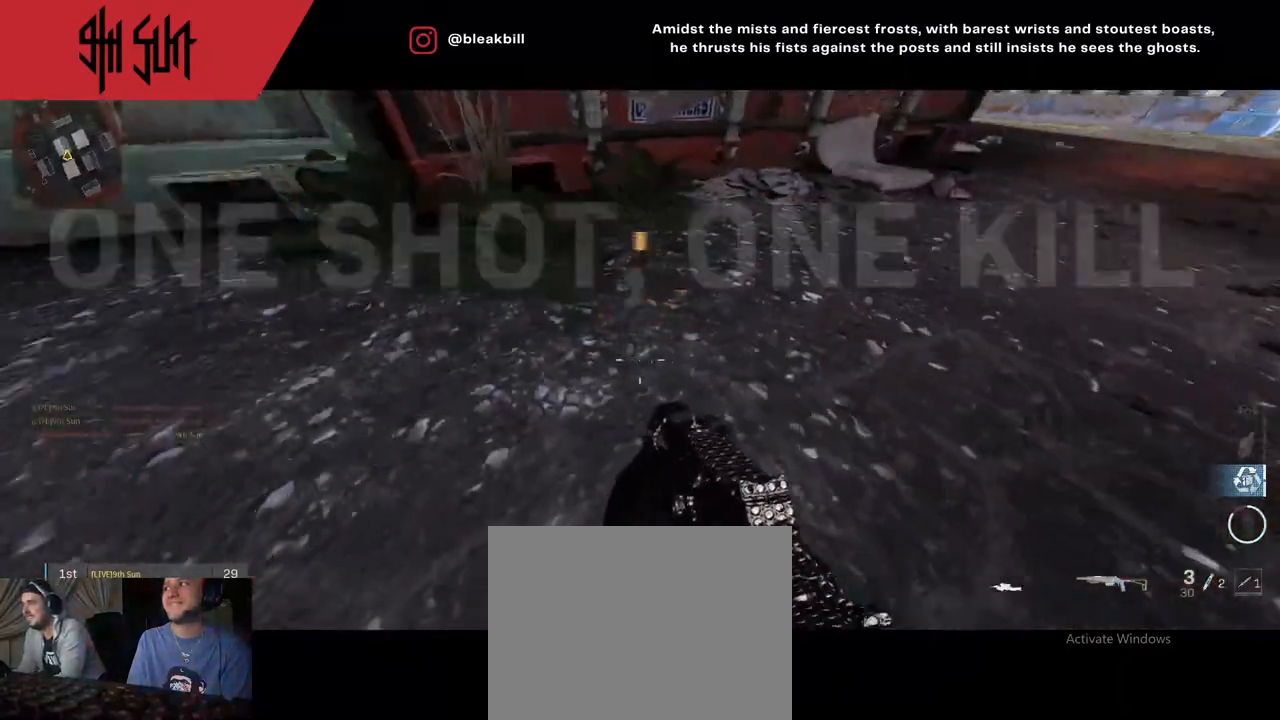
{"buttons": [], "left_stick": "center", "right_stick": "center", "events": [[117, "TRIANGLE", "up"], [117, "right_stick", "left"], [217, "right_stick", "center"]]}
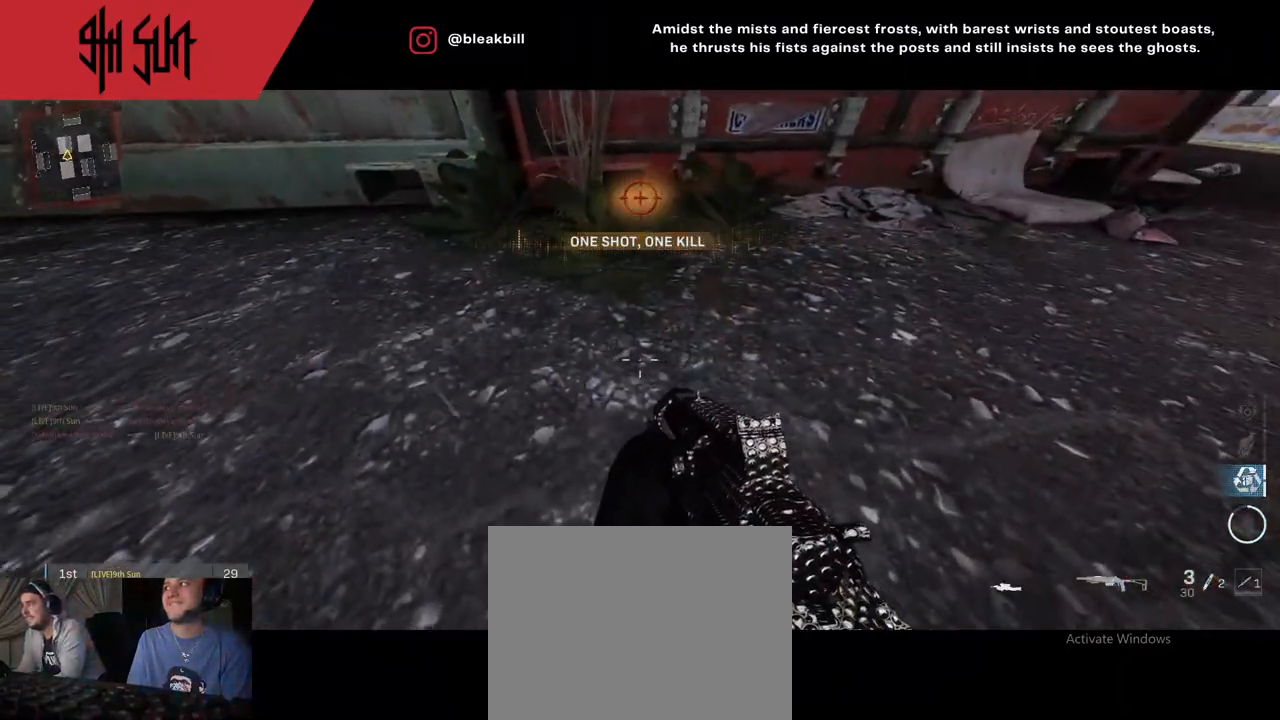
{"buttons": [], "left_stick": "center", "right_stick": "down", "events": [[217, "right_stick", "down"]]}
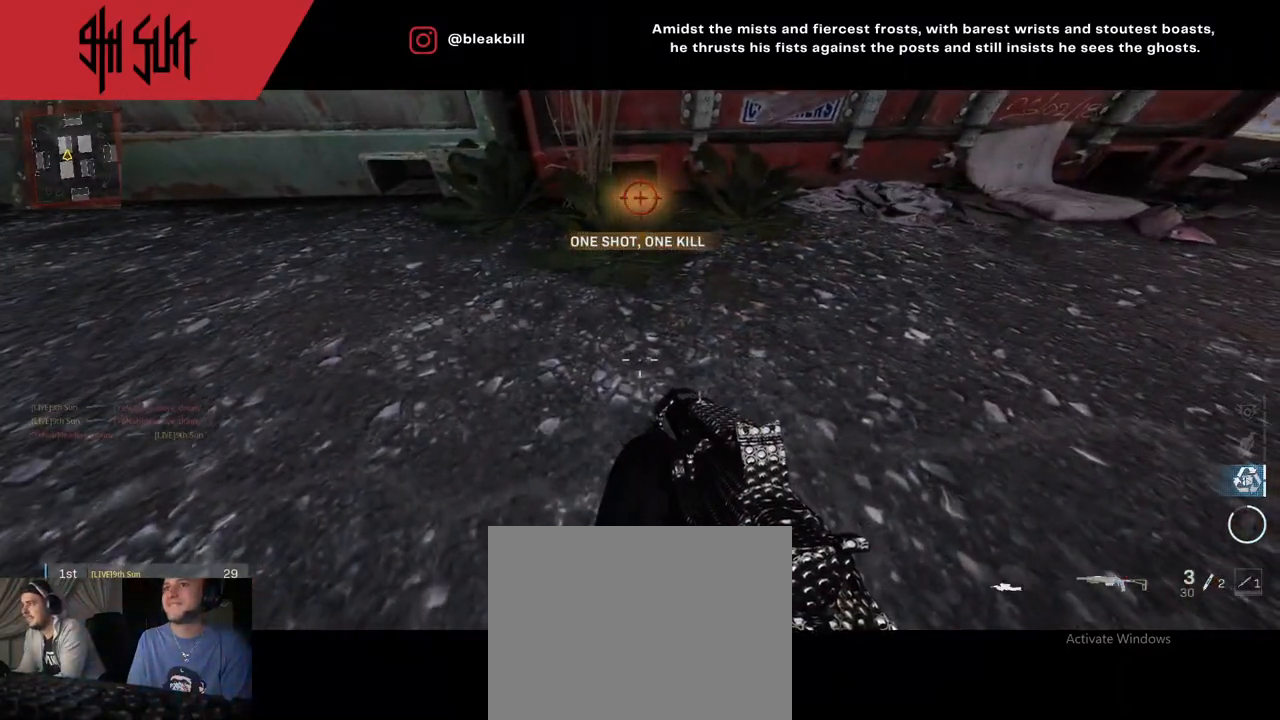
{"buttons": [], "left_stick": "center", "right_stick": "center", "events": [[233, "right_stick", "center"]]}
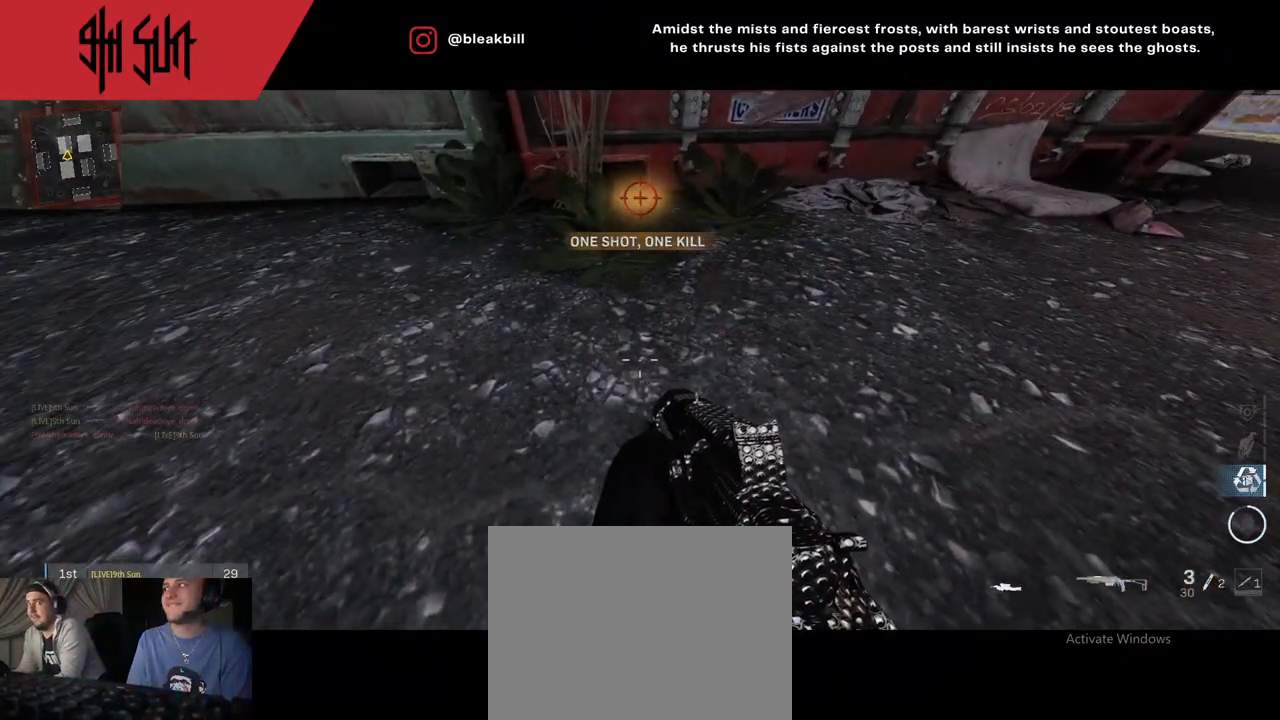
{"buttons": [], "left_stick": "center", "right_stick": "center", "events": []}
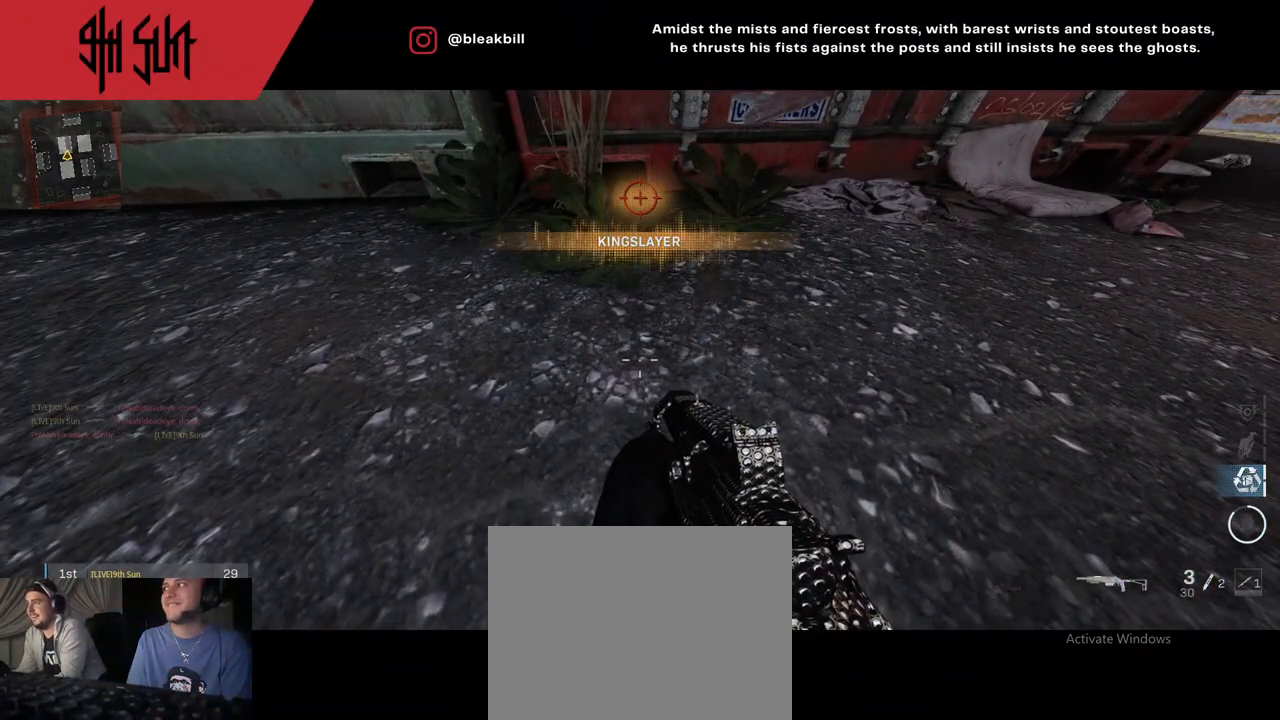
{"buttons": [], "left_stick": "center", "right_stick": "center", "events": []}
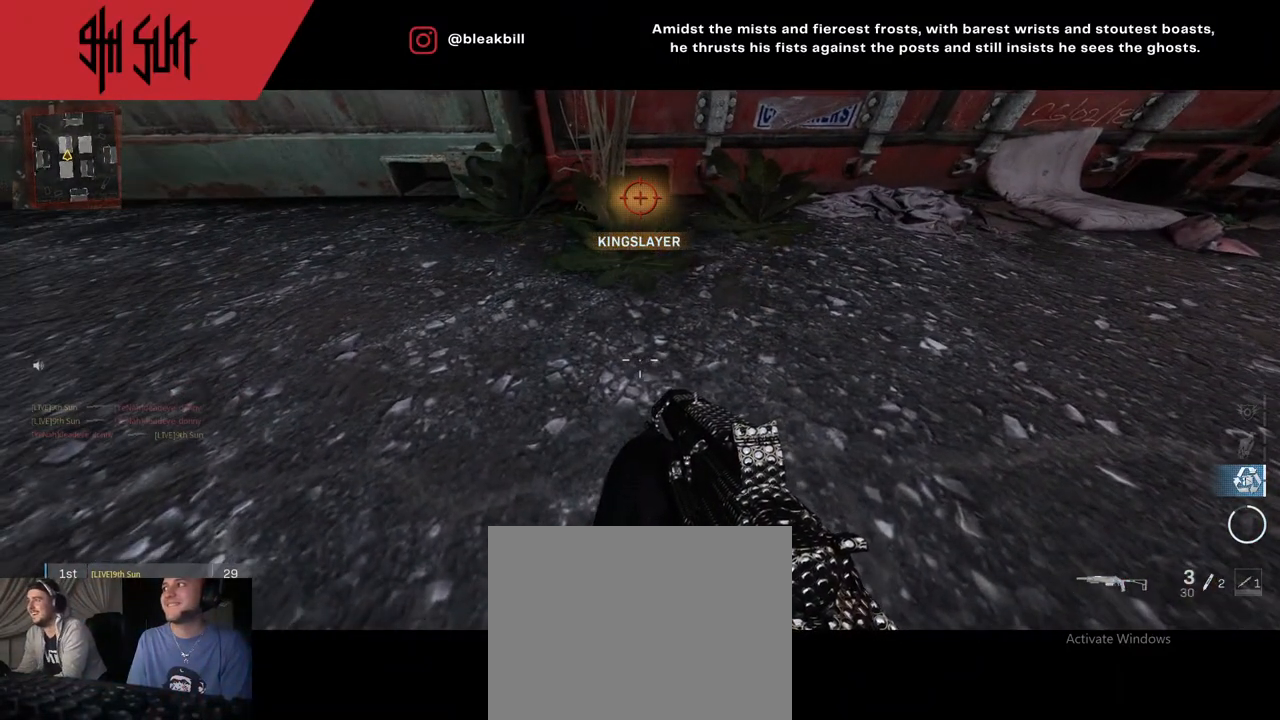
{"buttons": [], "left_stick": "center", "right_stick": "center", "events": [[217, "right_stick", "left"], [500, "right_stick", "center"]]}
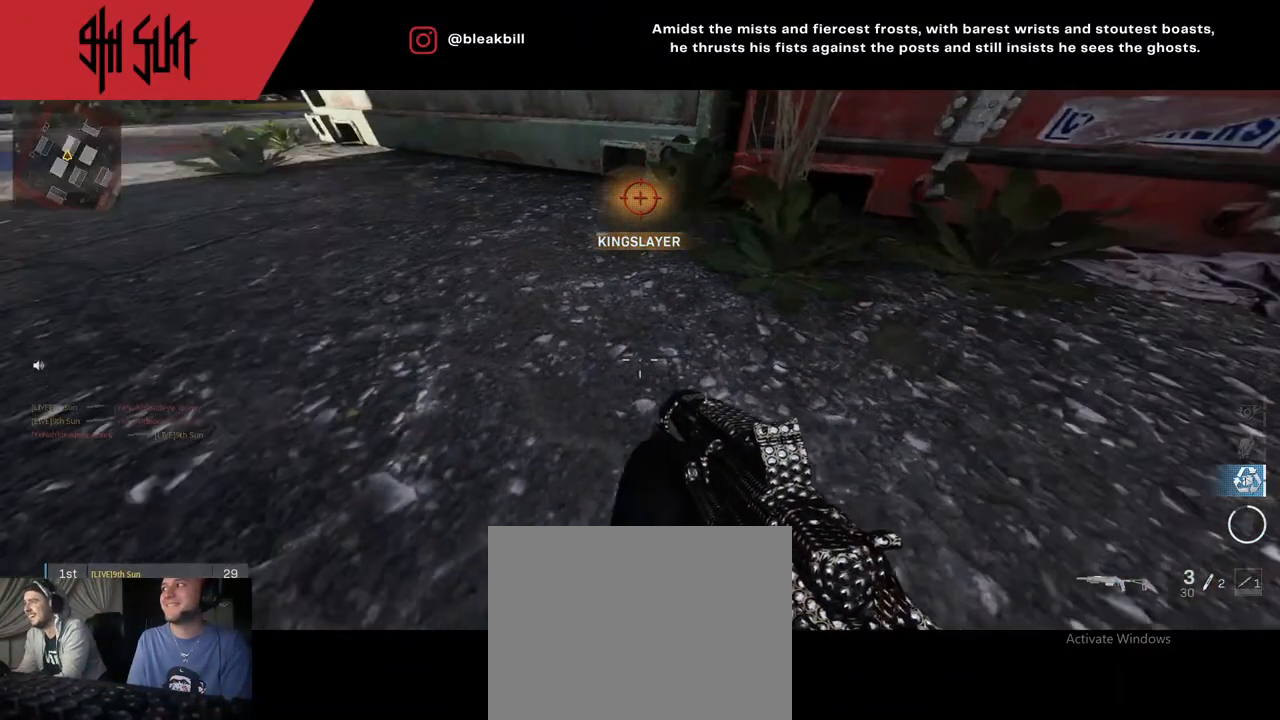
{"buttons": [], "left_stick": "center", "right_stick": "center", "events": []}
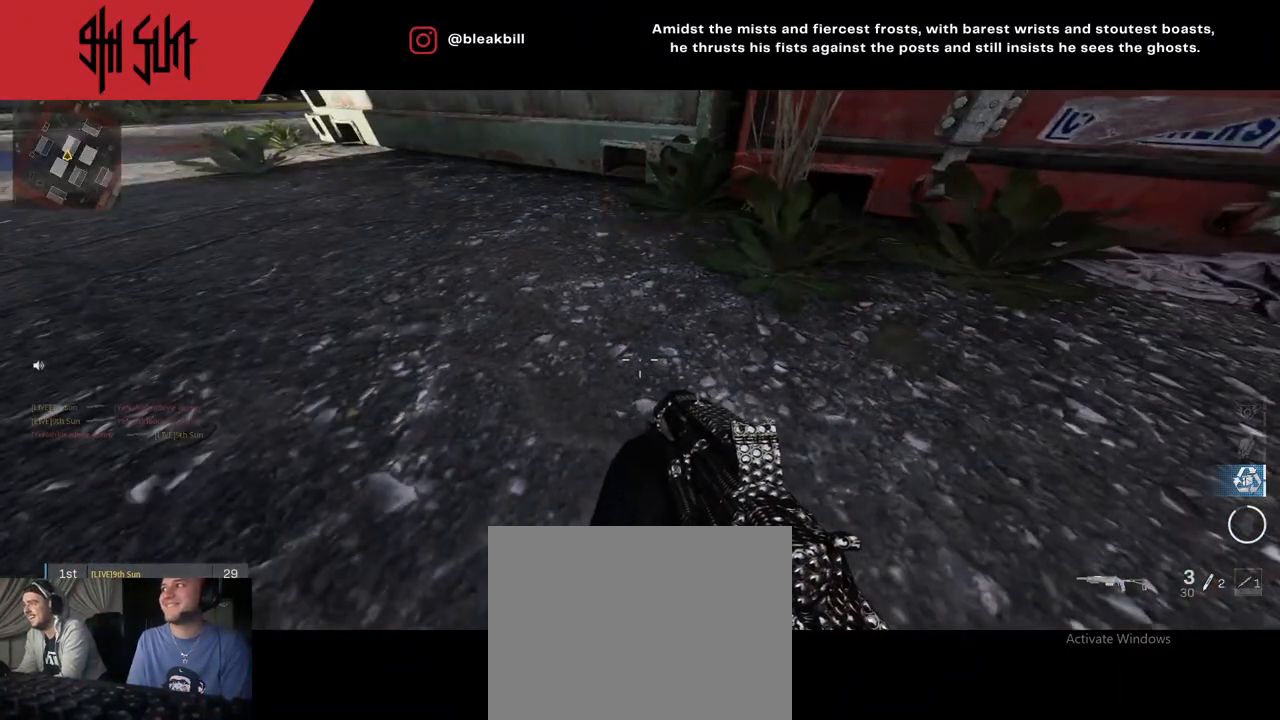
{"buttons": [], "left_stick": "center", "right_stick": "center", "events": []}
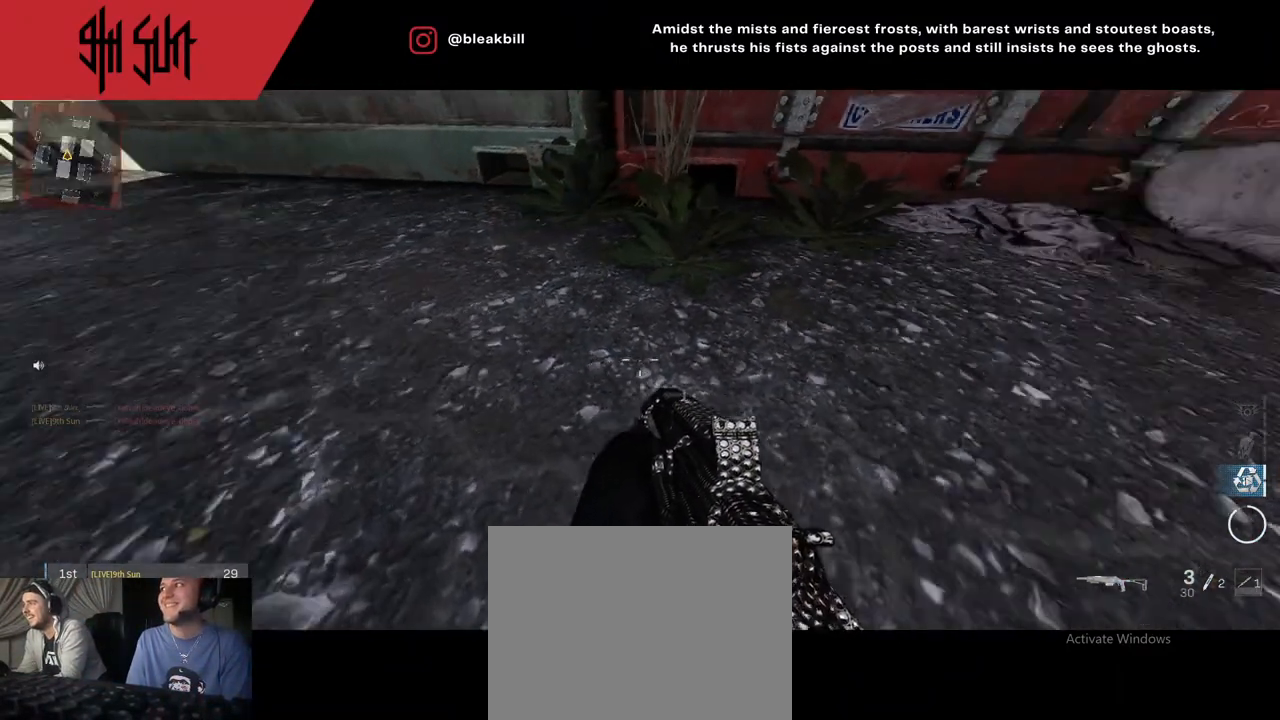
{"buttons": [], "left_stick": "center", "right_stick": "right", "events": [[83, "right_stick", "right"]]}